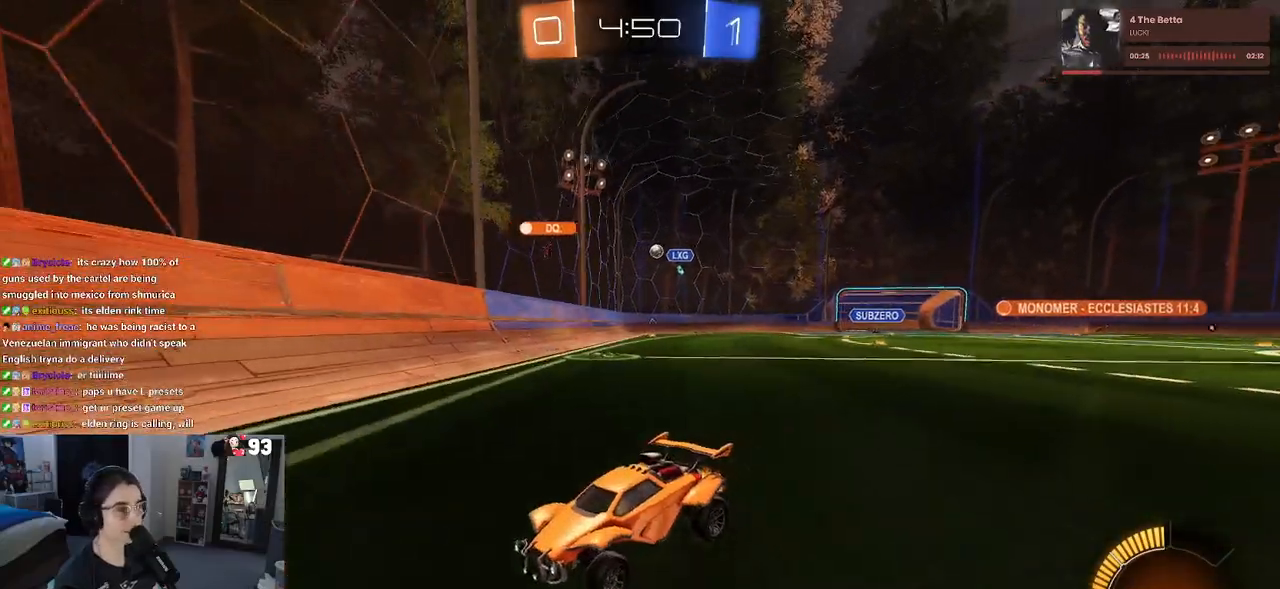
Gameplay with a controller (PlayStation layout); each line is a JSON object with the inputs held at the frame after it. "events" lists button and stick changes between this image and that frame as [ms after this image, input, new state], when the widget could be followed in between.
{"buttons": ["R2"], "left_stick": "right", "right_stick": "center", "events": [[33, "SQUARE", "down"], [217, "SQUARE", "up"]]}
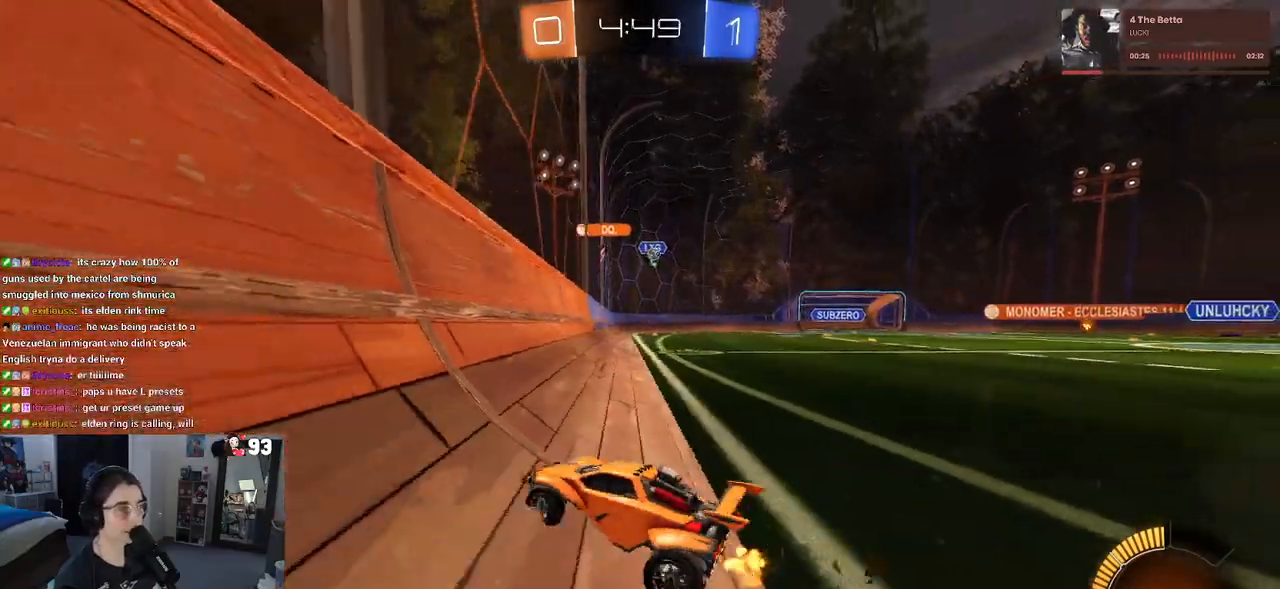
{"buttons": ["R2"], "left_stick": "right", "right_stick": "center", "events": []}
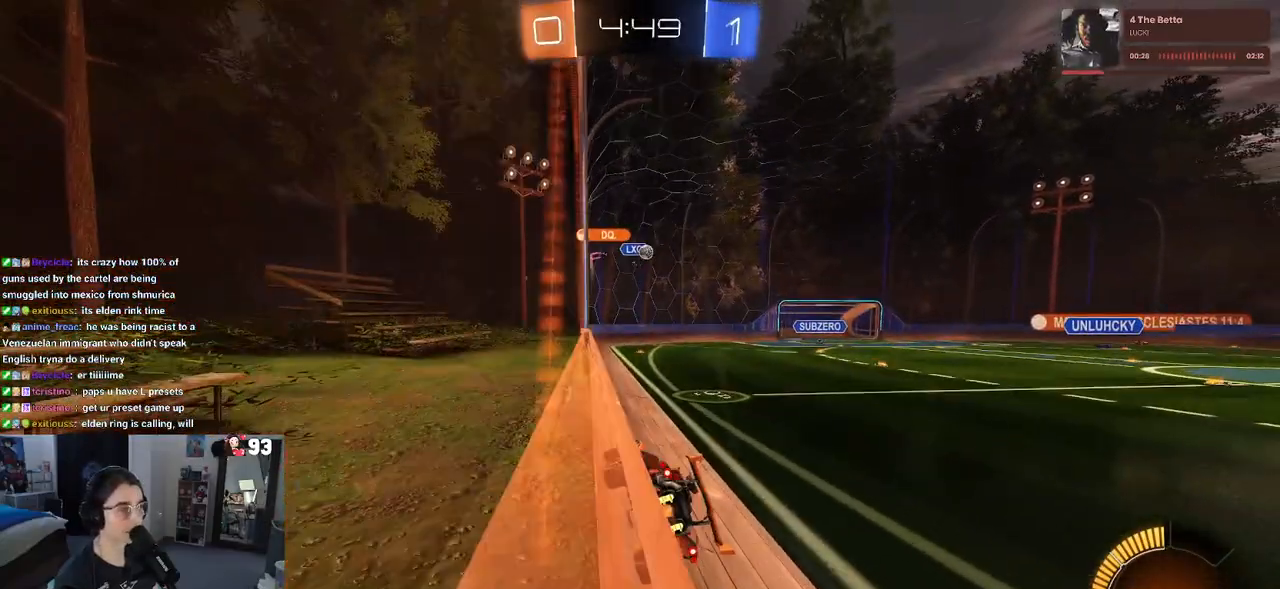
{"buttons": ["R2"], "left_stick": "center", "right_stick": "center", "events": [[17, "left_stick", "center"], [50, "CROSS", "down"], [100, "left_stick", "down-left"], [150, "SQUARE", "down"], [167, "CROSS", "up"], [367, "SQUARE", "up"], [433, "left_stick", "center"]]}
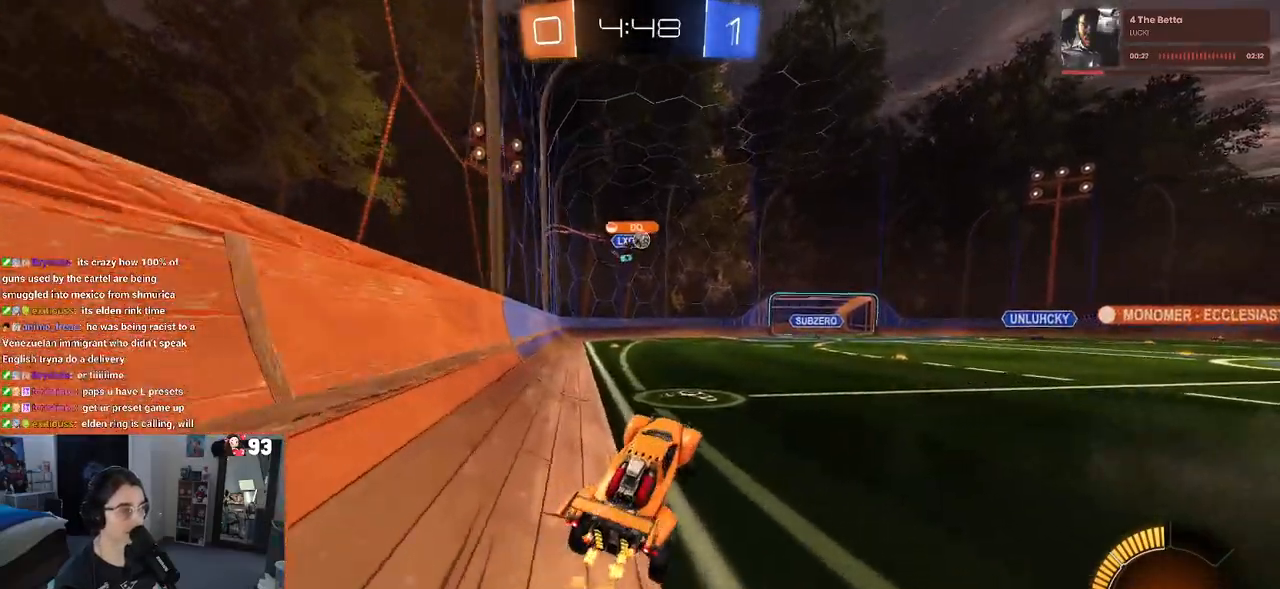
{"buttons": ["R2"], "left_stick": "left", "right_stick": "center", "events": [[33, "left_stick", "up"], [133, "CROSS", "down"], [200, "CROSS", "up"], [350, "left_stick", "center"], [417, "left_stick", "left"]]}
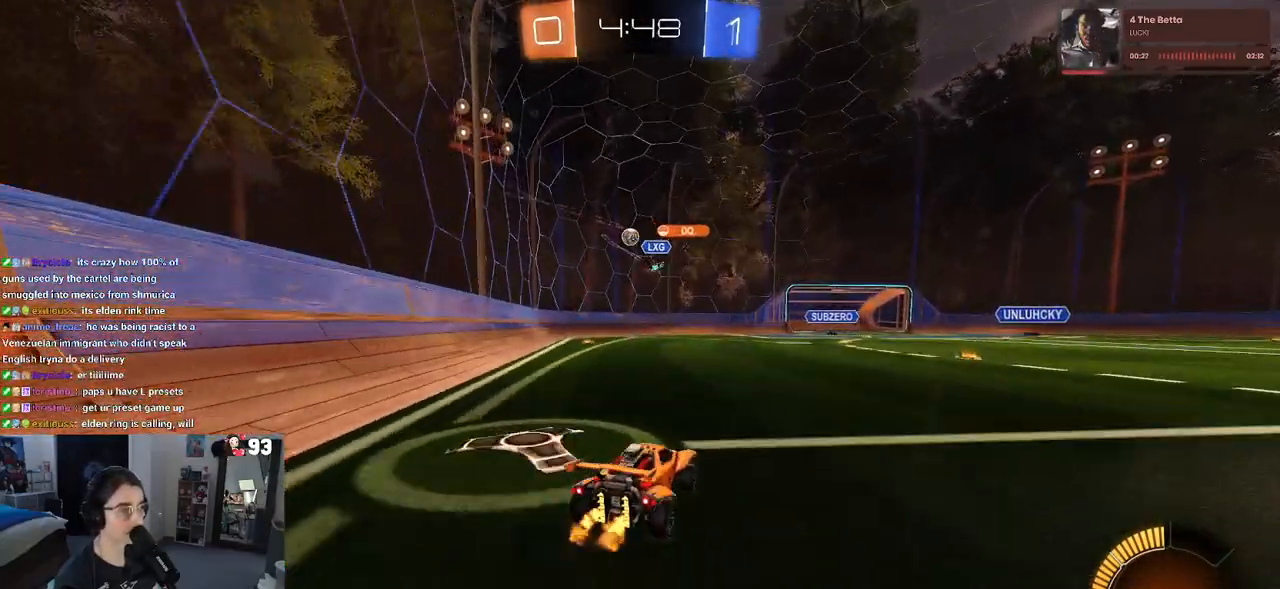
{"buttons": ["R2"], "left_stick": "center", "right_stick": "center", "events": [[183, "left_stick", "center"]]}
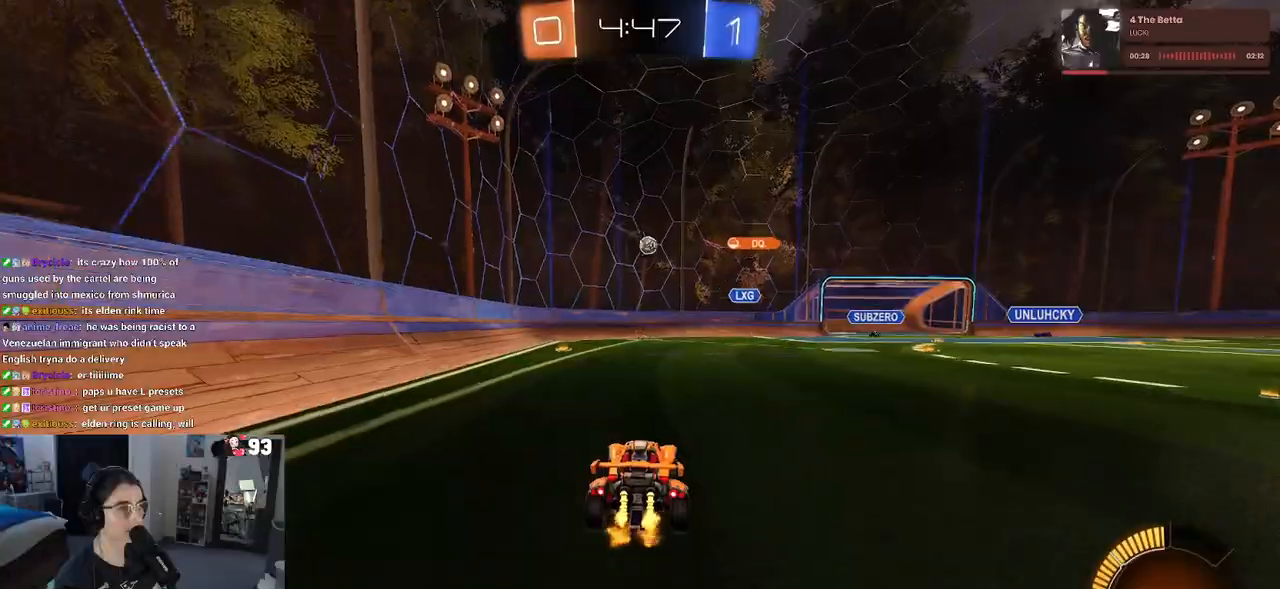
{"buttons": ["R2"], "left_stick": "left", "right_stick": "center", "events": [[450, "left_stick", "left"]]}
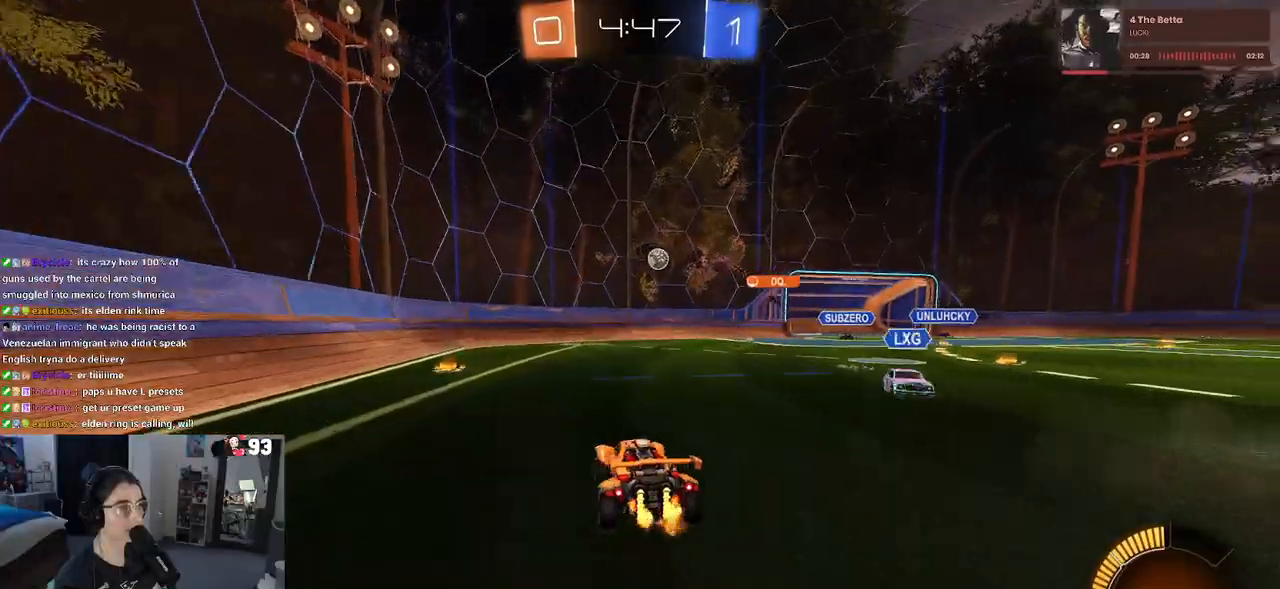
{"buttons": ["R2"], "left_stick": "left", "right_stick": "center", "events": [[83, "SQUARE", "down"], [217, "SQUARE", "up"]]}
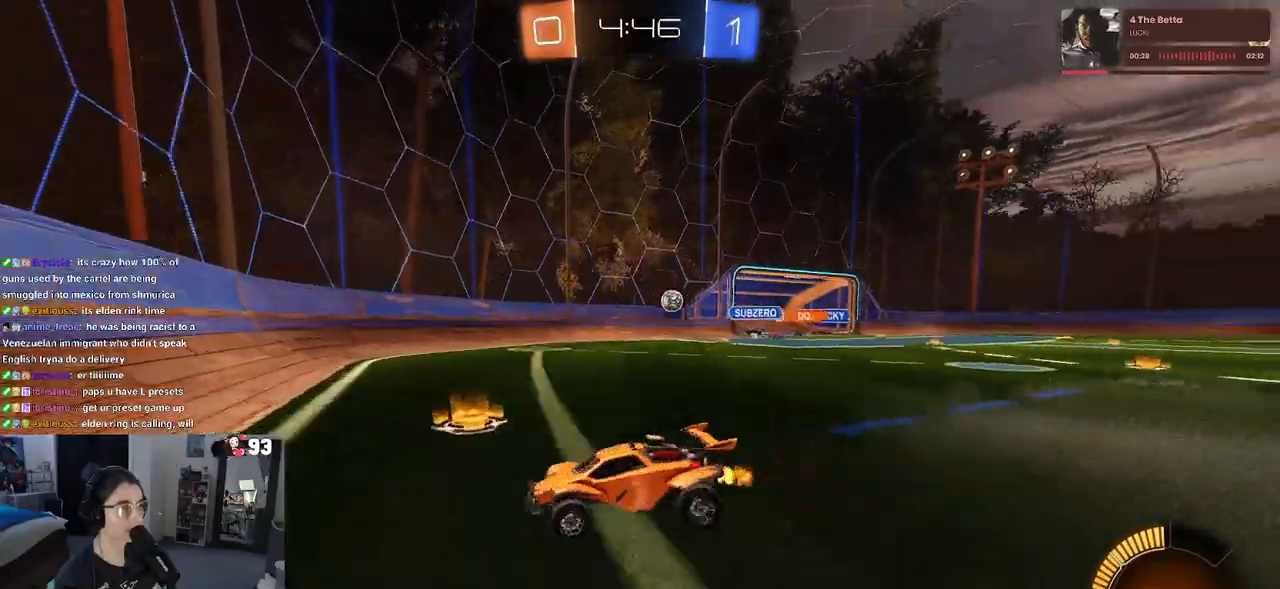
{"buttons": ["SQUARE", "R2"], "left_stick": "right", "right_stick": "center", "events": [[217, "left_stick", "center"], [267, "left_stick", "right"], [500, "SQUARE", "down"]]}
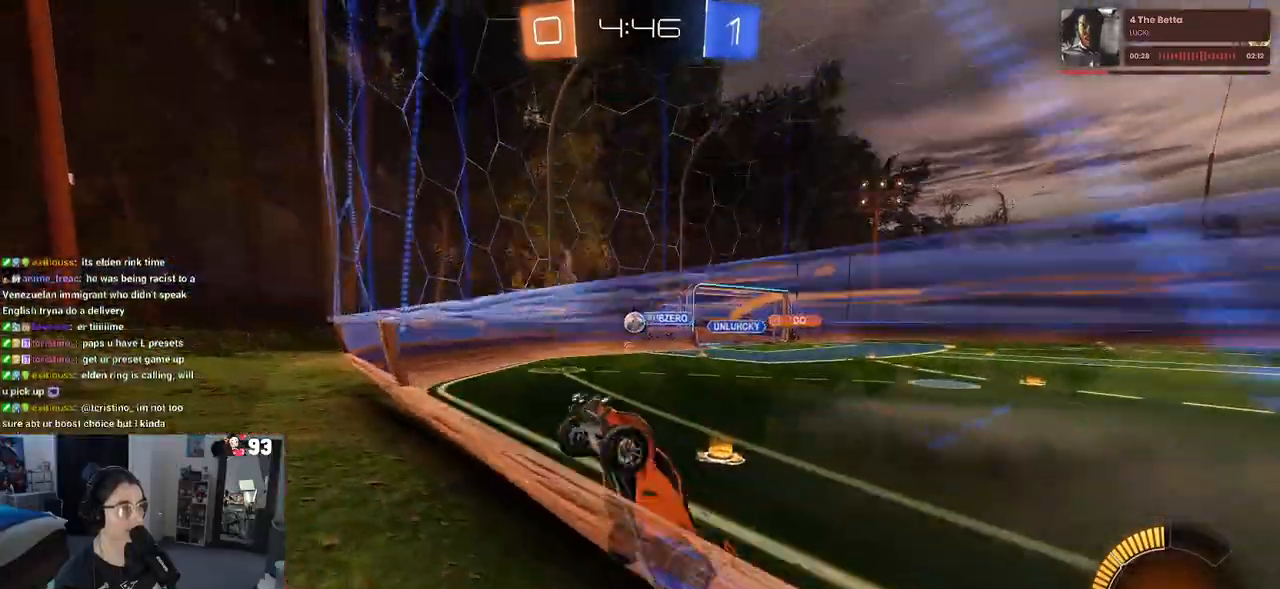
{"buttons": ["R2"], "left_stick": "right", "right_stick": "center", "events": [[133, "SQUARE", "up"]]}
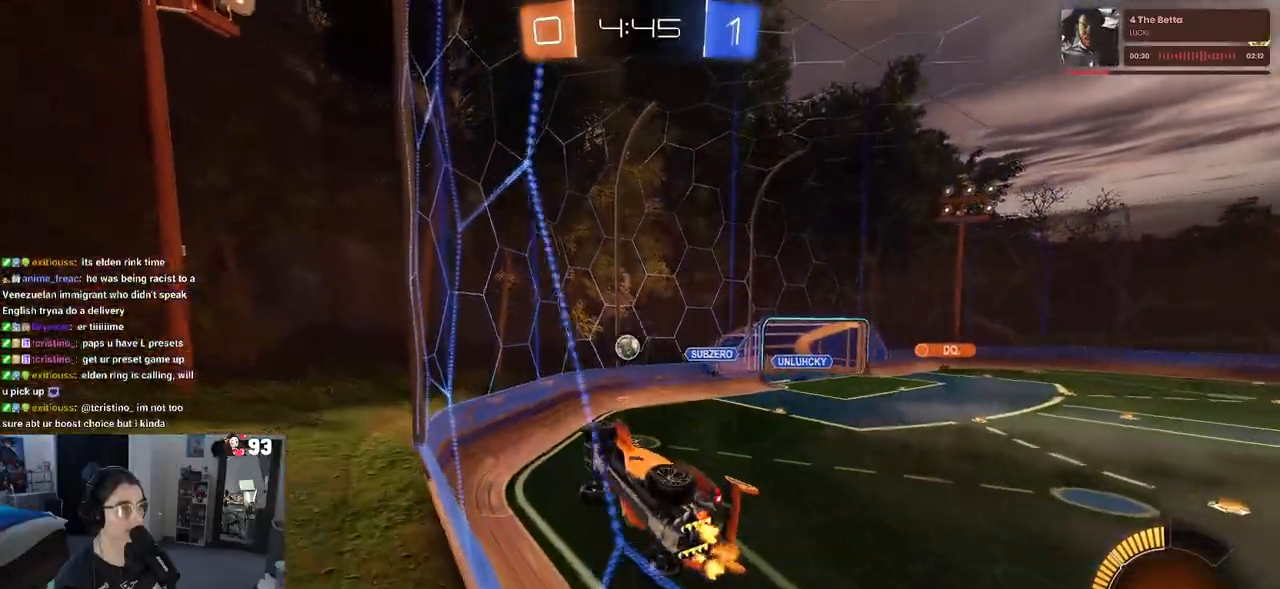
{"buttons": ["L1", "R2"], "left_stick": "down-right", "right_stick": "center", "events": [[100, "left_stick", "center"], [117, "R1", "down"], [183, "left_stick", "down-right"], [233, "CROSS", "down"], [300, "L1", "down"], [450, "CROSS", "up"], [450, "R1", "up"]]}
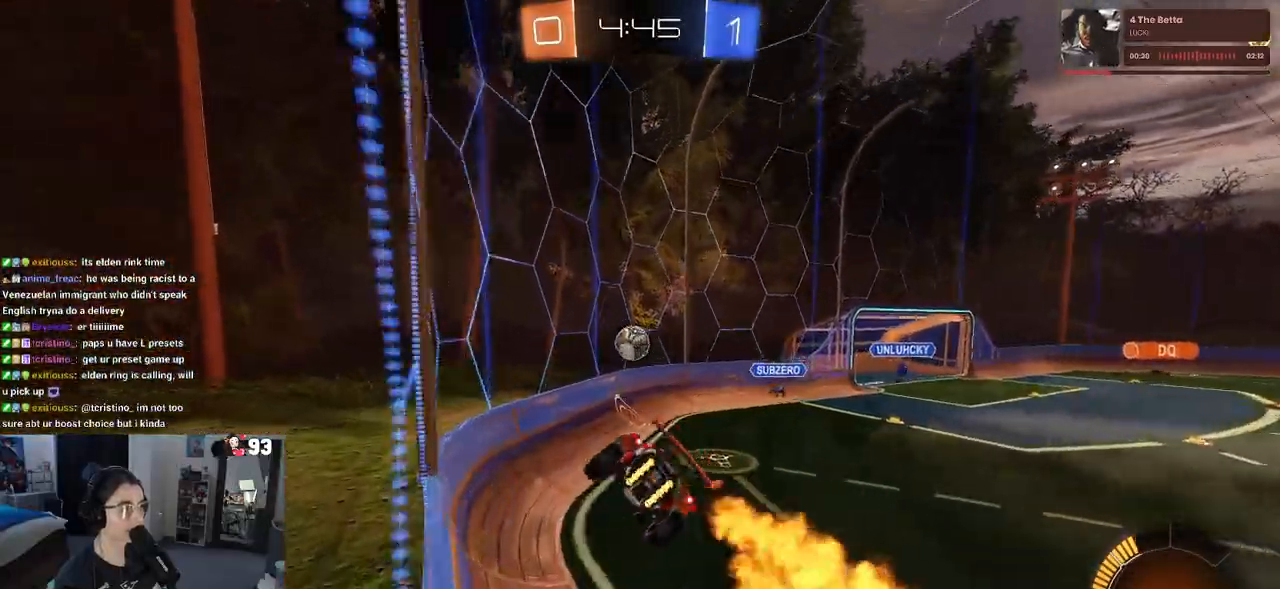
{"buttons": ["R2"], "left_stick": "down-left", "right_stick": "center", "events": [[17, "L1", "up"], [50, "R1", "down"], [133, "left_stick", "up-left"], [250, "CROSS", "down"], [333, "left_stick", "down-left"], [367, "CROSS", "up"], [417, "R1", "up"]]}
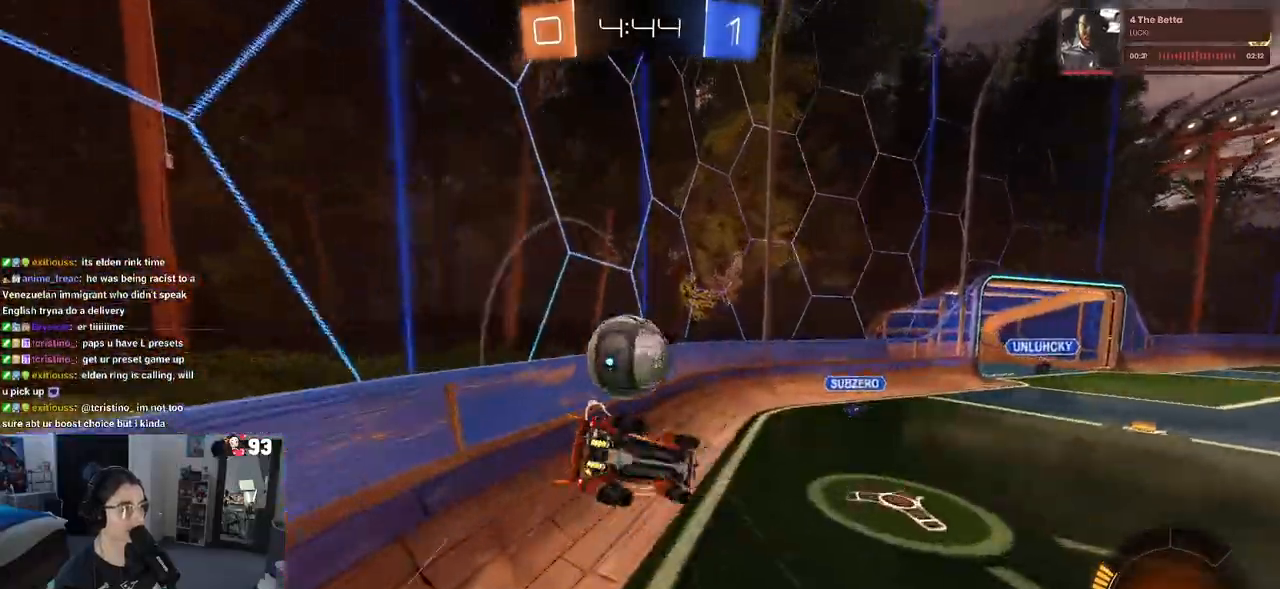
{"buttons": ["R1", "R2"], "left_stick": "left", "right_stick": "center", "events": [[150, "SQUARE", "down"], [300, "SQUARE", "up"], [350, "left_stick", "center"], [417, "R1", "down"], [433, "left_stick", "left"]]}
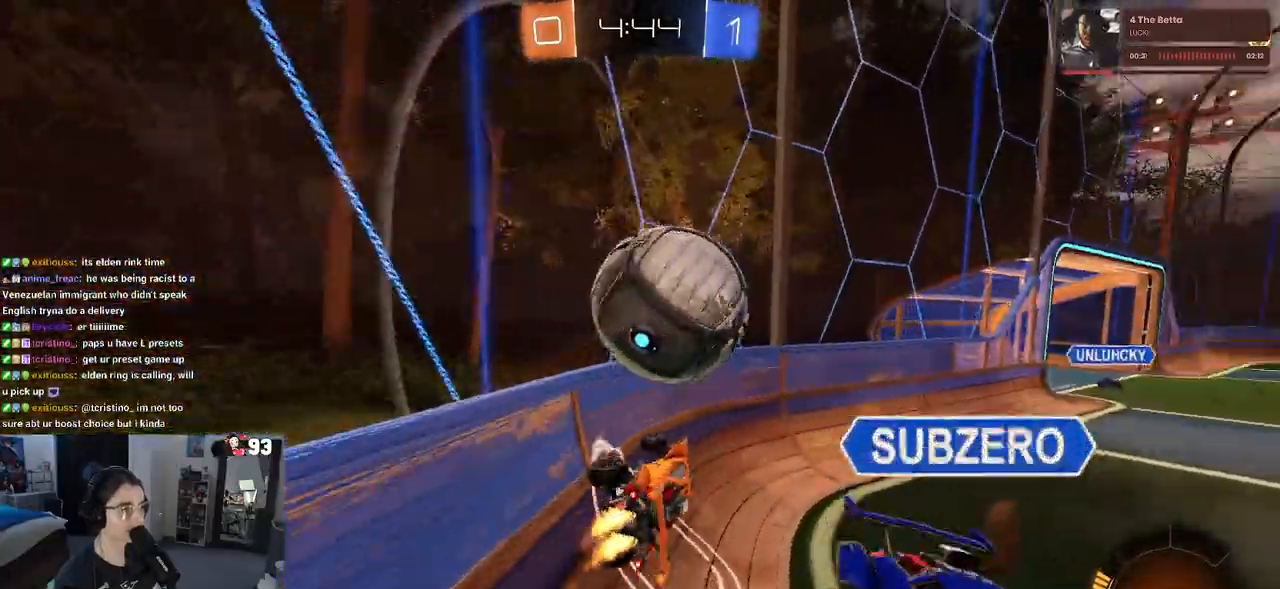
{"buttons": ["R1", "R2"], "left_stick": "center", "right_stick": "center", "events": [[83, "left_stick", "center"], [217, "left_stick", "down-right"], [267, "R1", "up"], [450, "R1", "down"], [450, "left_stick", "center"]]}
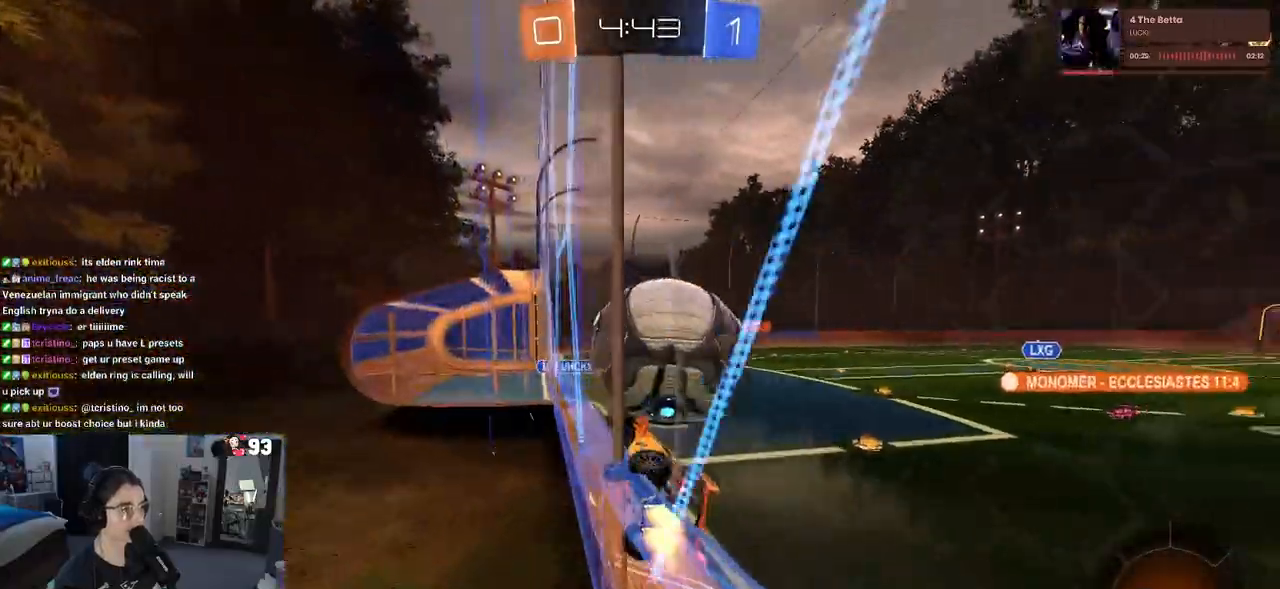
{"buttons": ["R2"], "left_stick": "right", "right_stick": "center", "events": [[100, "left_stick", "right"], [150, "CROSS", "down"], [217, "left_stick", "up-right"], [250, "CROSS", "up"], [300, "CROSS", "down"], [400, "CROSS", "up"], [467, "R1", "up"], [483, "left_stick", "right"]]}
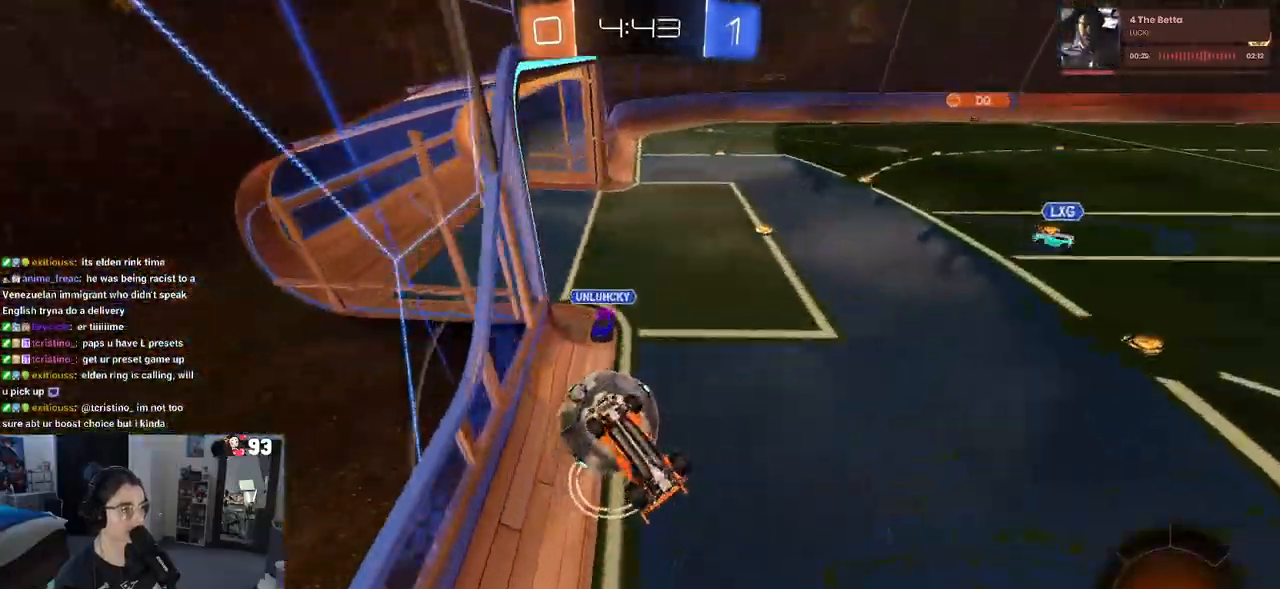
{"buttons": ["R2"], "left_stick": "center", "right_stick": "center", "events": [[17, "left_stick", "down-right"], [417, "left_stick", "center"]]}
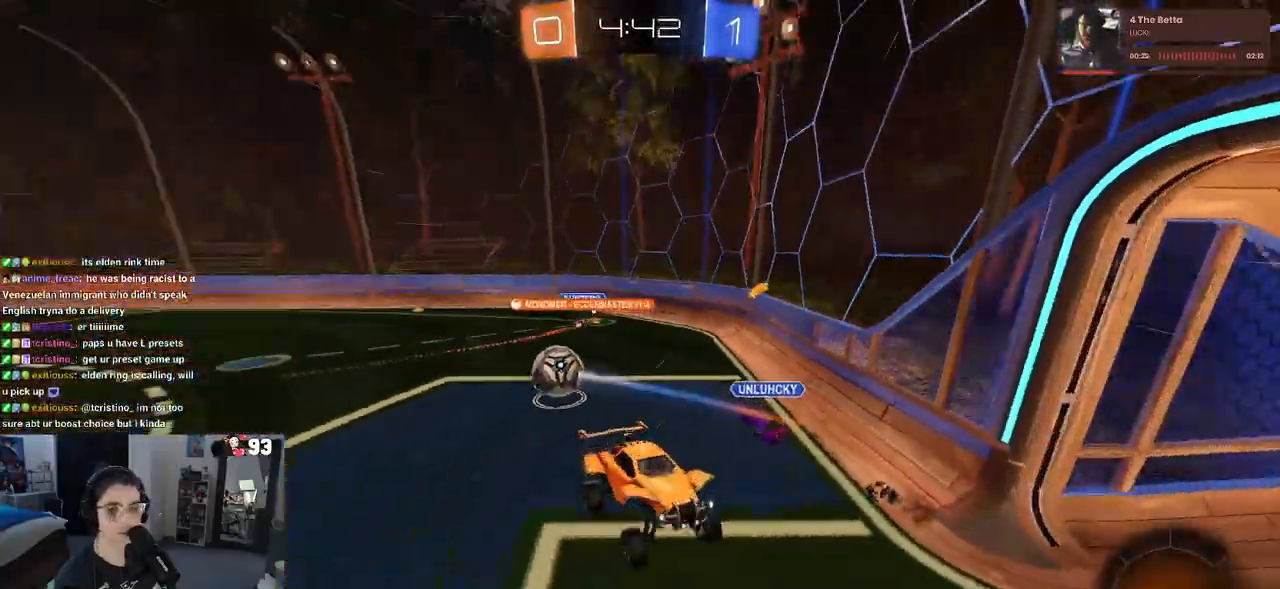
{"buttons": ["R2"], "left_stick": "down", "right_stick": "center", "events": [[67, "SQUARE", "down"], [67, "left_stick", "down-left"], [233, "SQUARE", "up"], [250, "left_stick", "center"], [483, "left_stick", "down"]]}
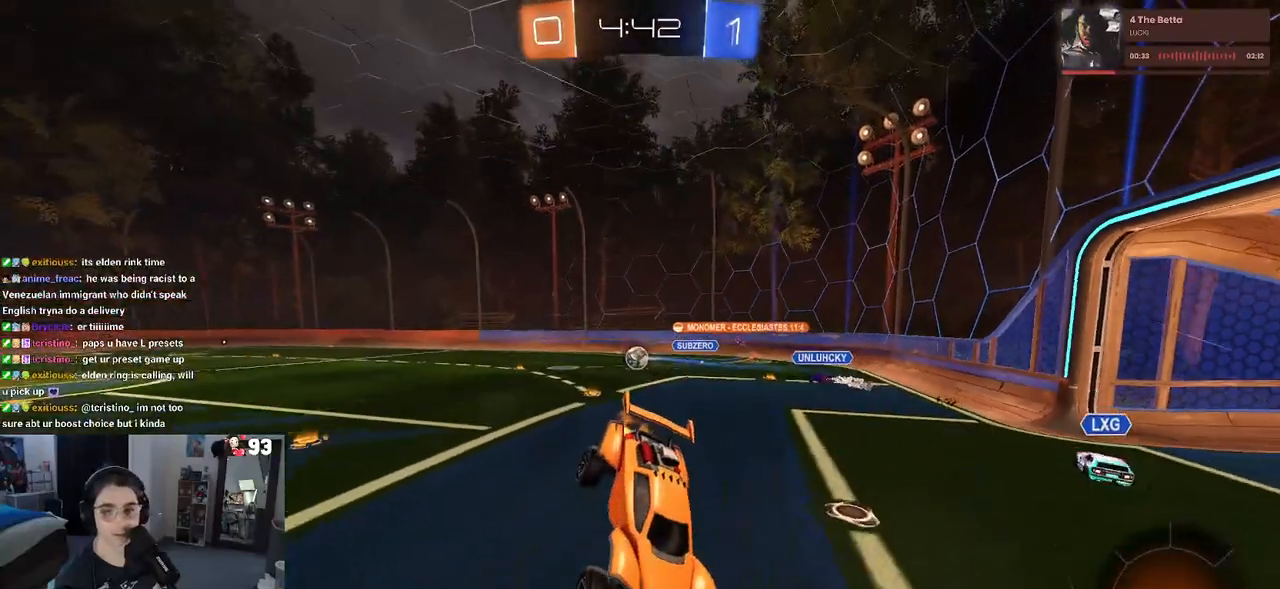
{"buttons": ["R2"], "left_stick": "right", "right_stick": "center", "events": [[167, "left_stick", "right"]]}
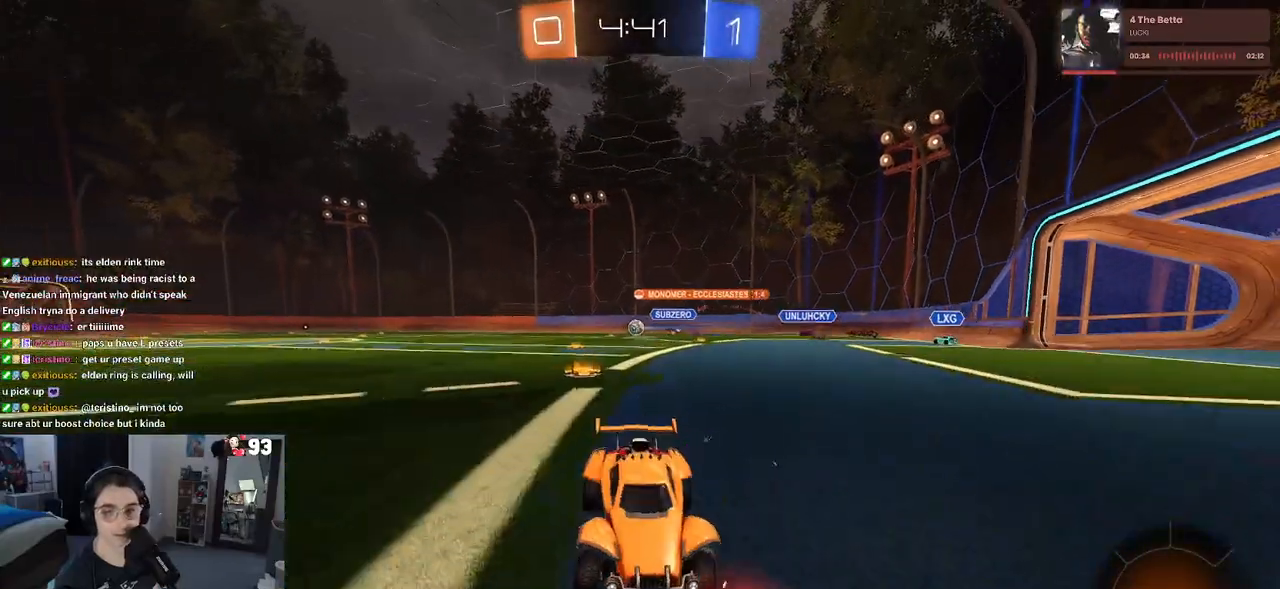
{"buttons": ["R2"], "left_stick": "right", "right_stick": "center", "events": [[33, "R1", "down"], [450, "R1", "up"]]}
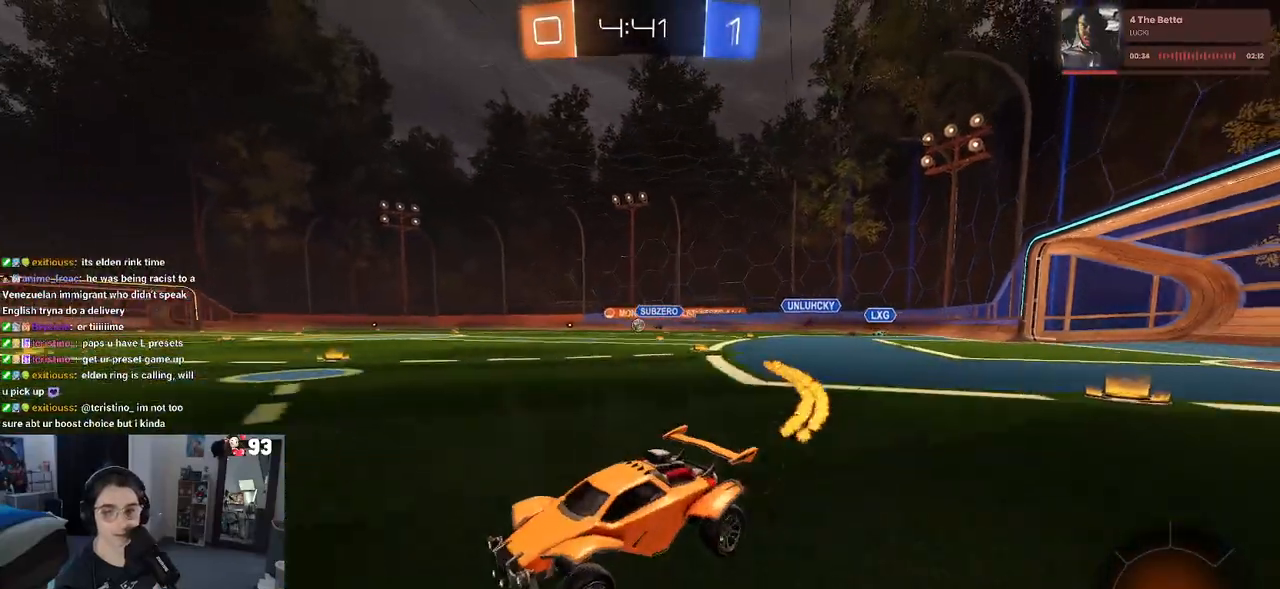
{"buttons": ["R2"], "left_stick": "right", "right_stick": "center", "events": []}
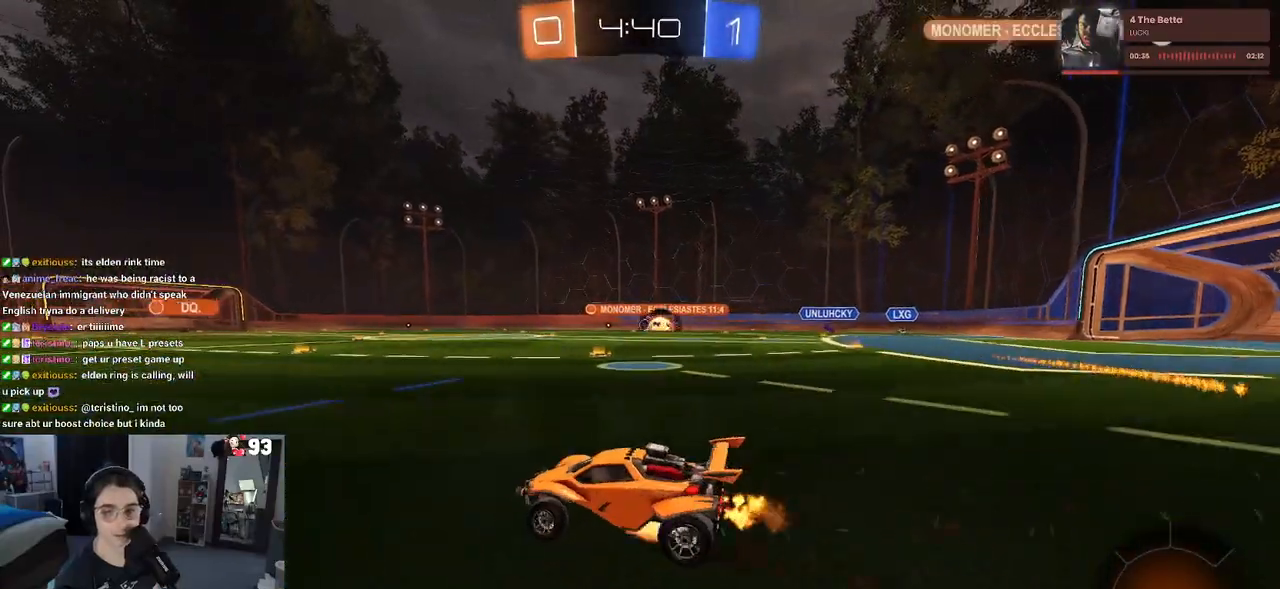
{"buttons": ["SQUARE", "R2"], "left_stick": "down-left", "right_stick": "center", "events": [[17, "CROSS", "down"], [83, "left_stick", "up"], [117, "CROSS", "up"], [133, "left_stick", "up-left"], [167, "CROSS", "down"], [233, "SQUARE", "down"], [267, "CROSS", "up"], [267, "left_stick", "down-left"]]}
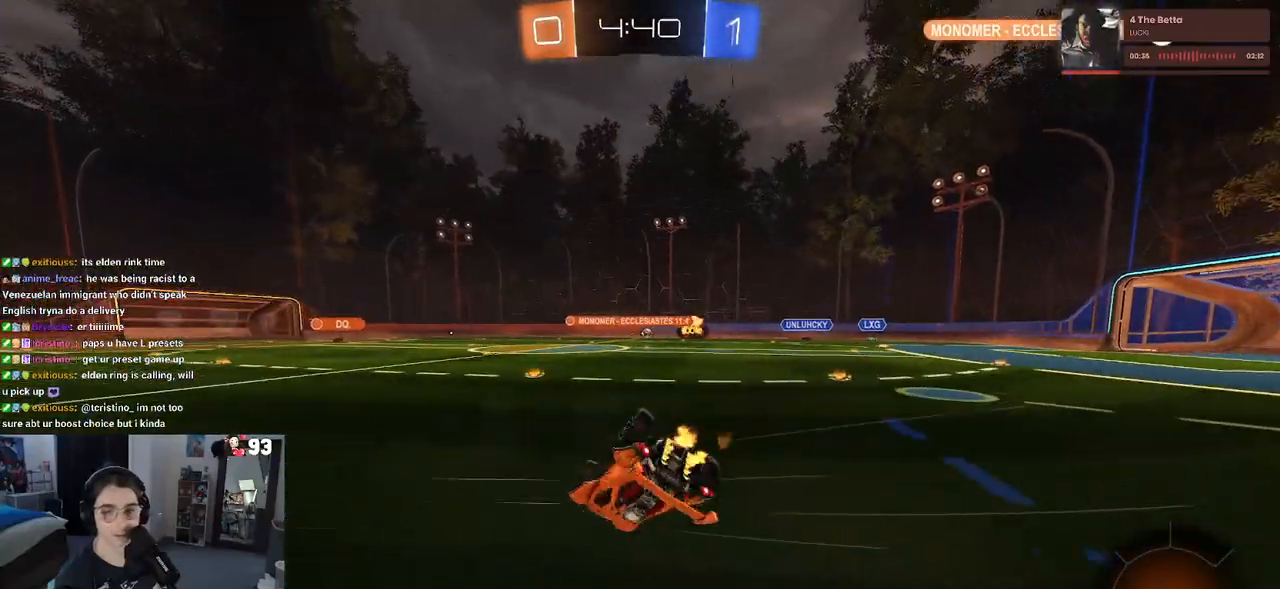
{"buttons": ["R2"], "left_stick": "left", "right_stick": "center", "events": [[183, "left_stick", "left"], [500, "SQUARE", "up"]]}
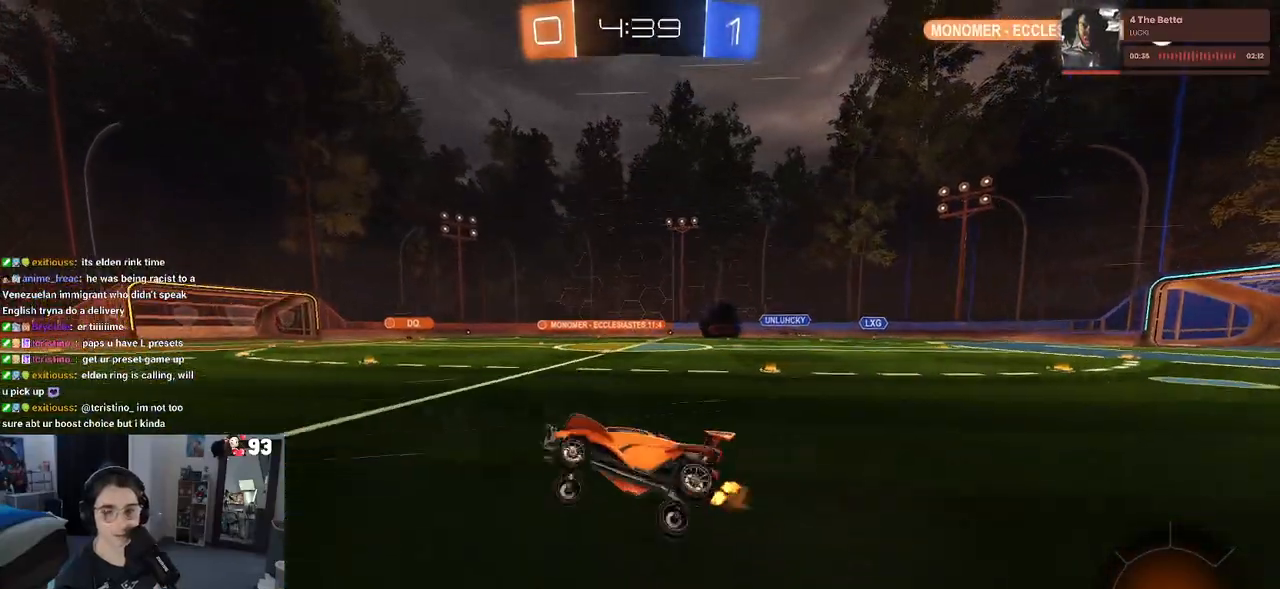
{"buttons": ["R2"], "left_stick": "right", "right_stick": "center", "events": [[50, "left_stick", "center"], [150, "R1", "down"], [367, "left_stick", "right"], [417, "R1", "up"]]}
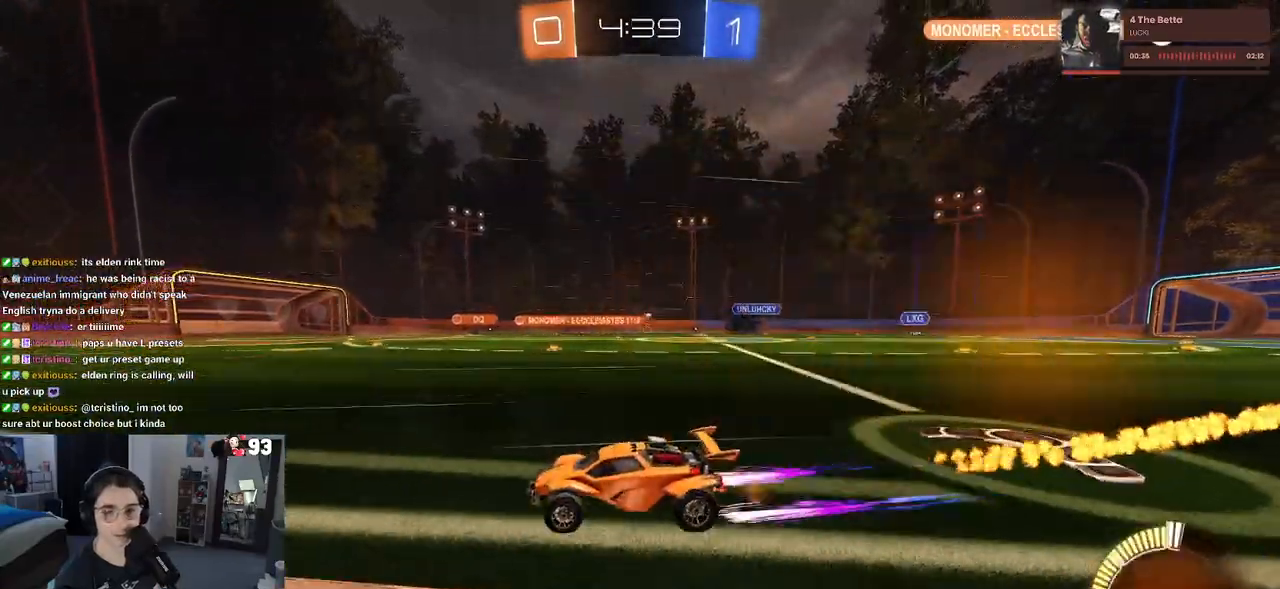
{"buttons": ["R2"], "left_stick": "center", "right_stick": "center", "events": [[500, "left_stick", "center"]]}
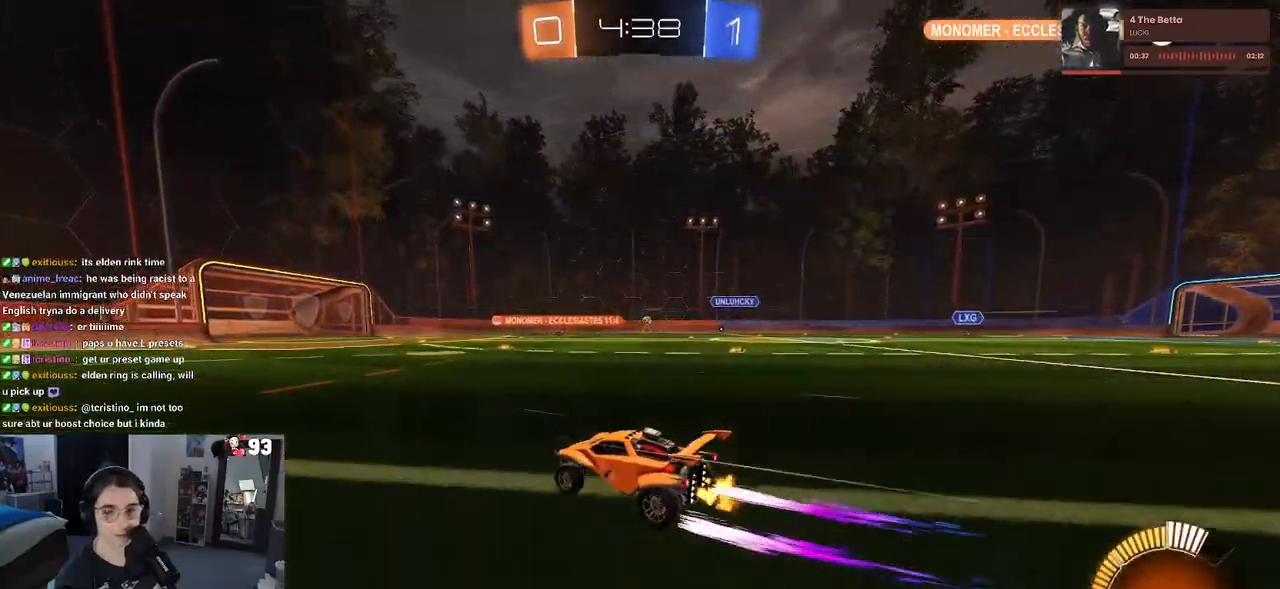
{"buttons": ["R2"], "left_stick": "right", "right_stick": "center", "events": [[233, "R1", "down"], [400, "R1", "up"], [400, "left_stick", "right"]]}
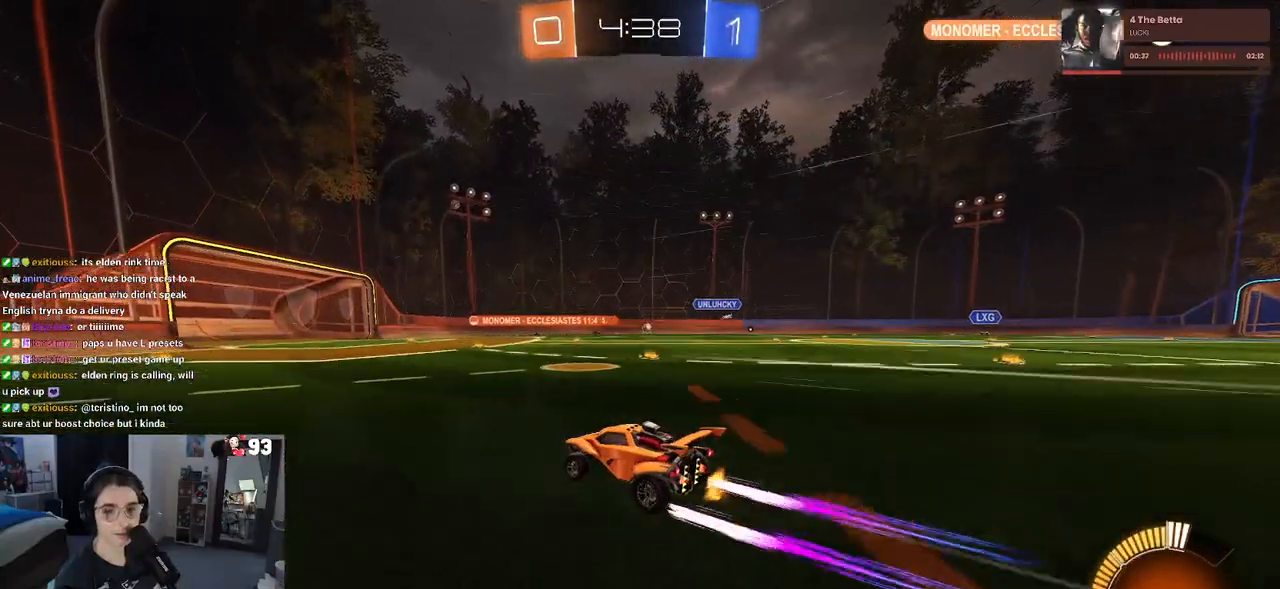
{"buttons": ["R2"], "left_stick": "right", "right_stick": "center", "events": [[17, "left_stick", "center"], [450, "left_stick", "right"]]}